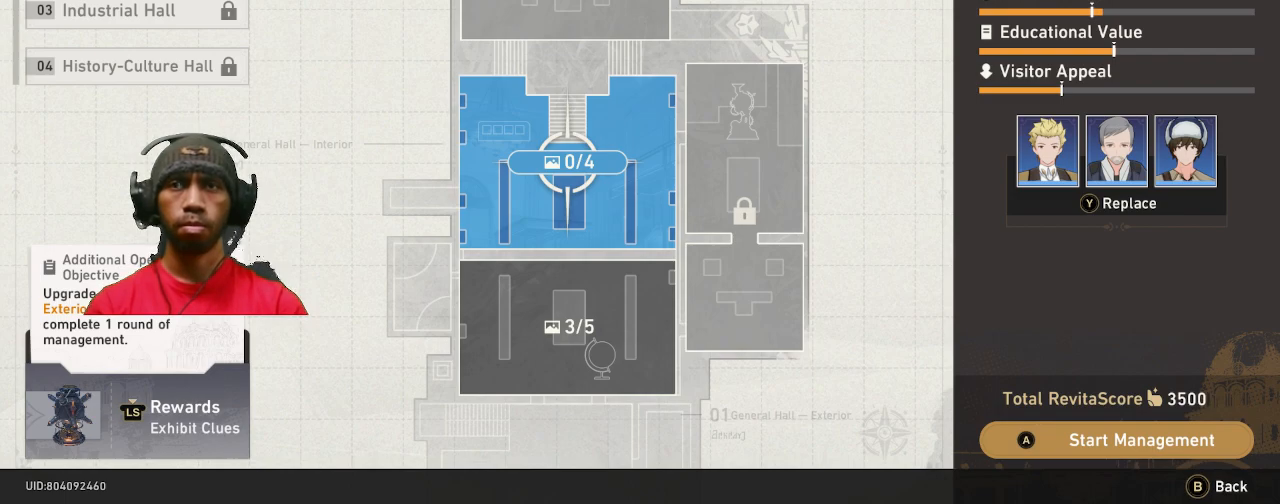
Gameplay with a controller (PlayStation layout); each line is a JSON object with the inputs held at the frame after it (dt_ms = milliseconds from this image to that frame). "events" lists button and stick changes between this image and that frame as [ms after this image, input, new state], when the widget could be followed in between. Not read: HOME R3 TOUCHPAD.
{"dt_ms": 500, "buttons": ["R2"], "left_stick": "center", "right_stick": "center", "events": [[33, "left_stick", "up"], [250, "left_stick", "center"]]}
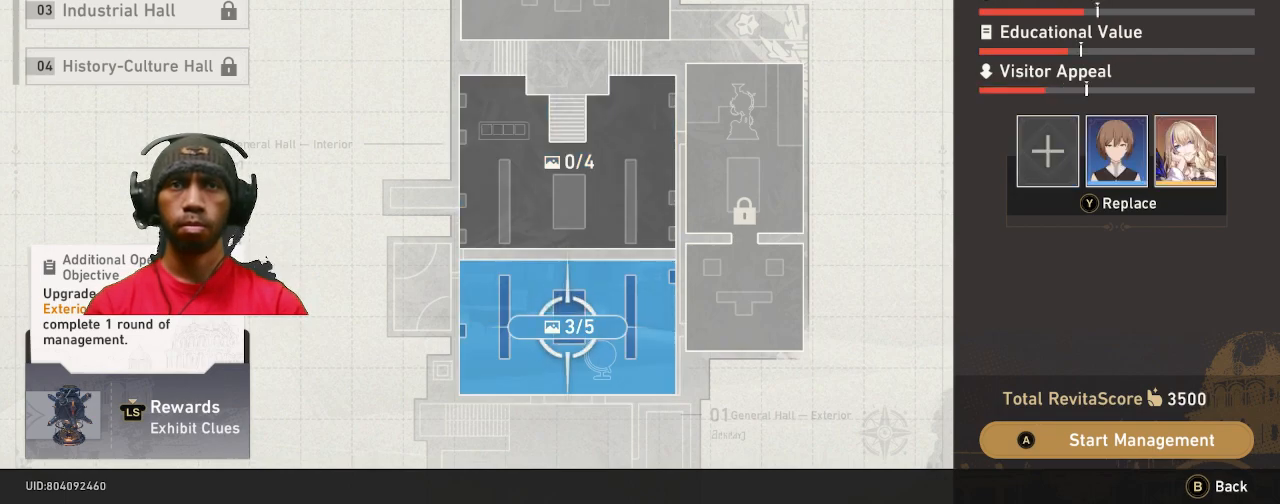
{"dt_ms": 500, "buttons": ["R2"], "left_stick": "center", "right_stick": "center", "events": []}
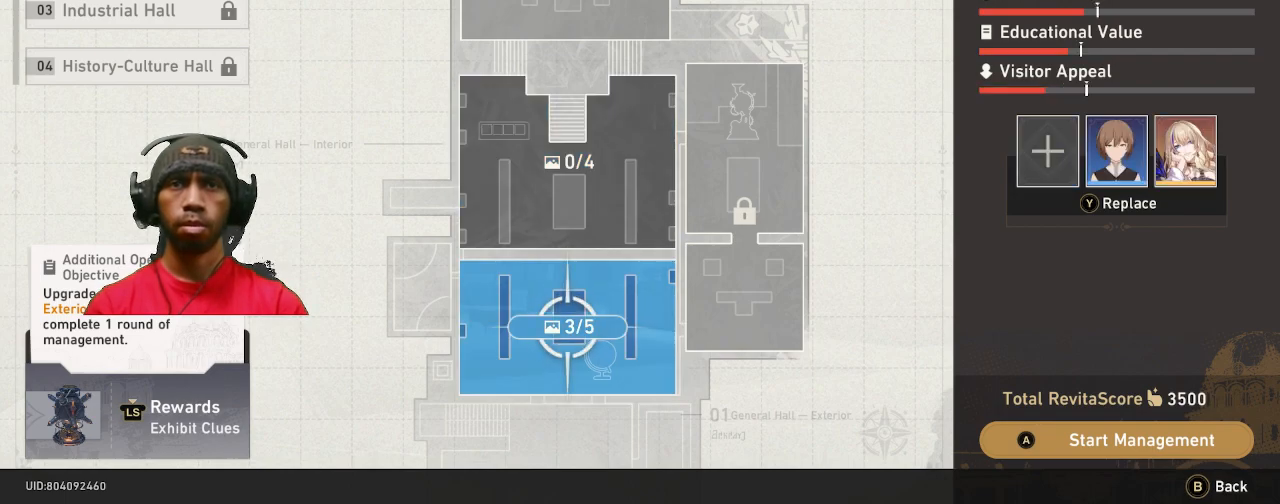
{"dt_ms": 500, "buttons": ["R2"], "left_stick": "center", "right_stick": "center", "events": []}
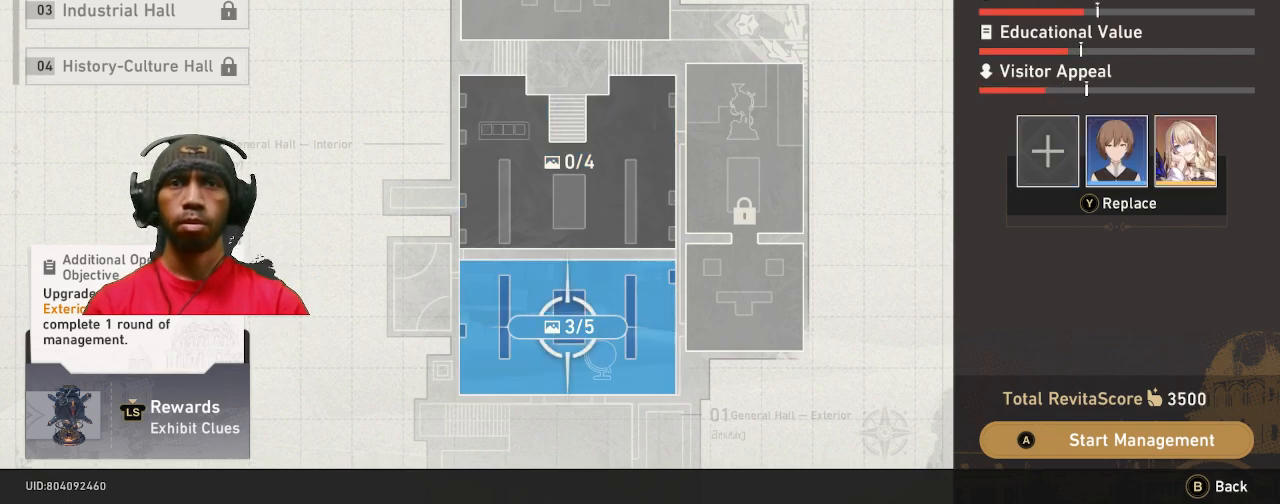
{"dt_ms": 500, "buttons": ["R2"], "left_stick": "center", "right_stick": "center", "events": [[217, "left_stick", "down"], [383, "left_stick", "center"]]}
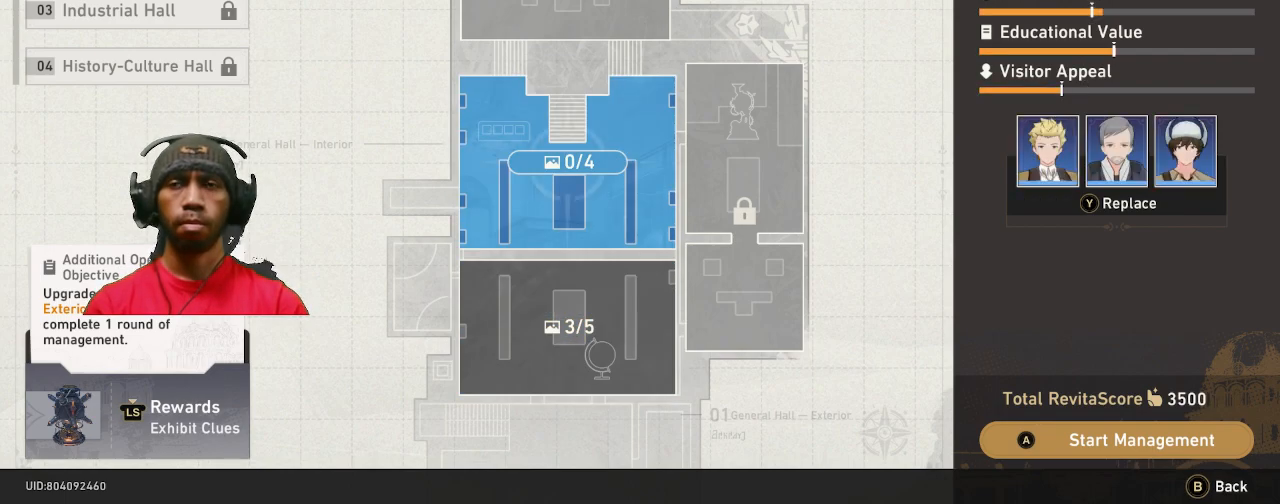
{"dt_ms": 500, "buttons": ["R2"], "left_stick": "center", "right_stick": "center", "events": []}
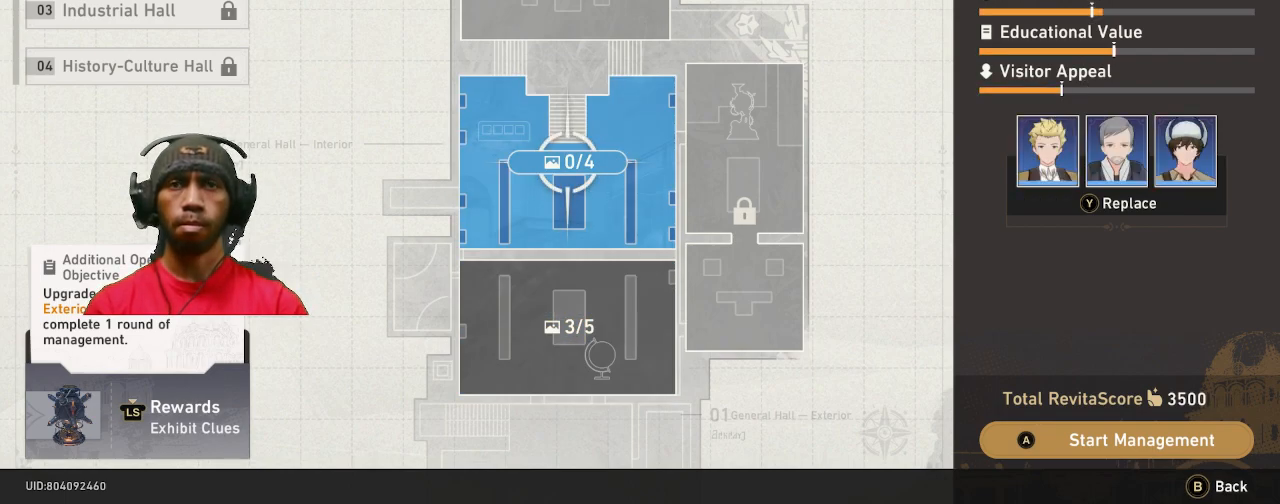
{"dt_ms": 500, "buttons": ["R2"], "left_stick": "center", "right_stick": "center", "events": []}
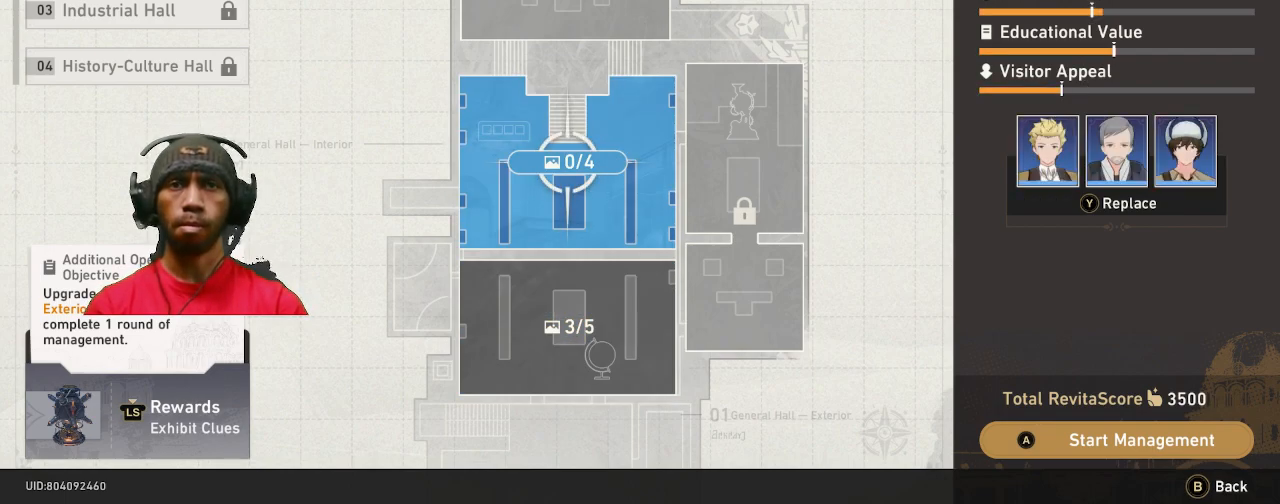
{"dt_ms": 500, "buttons": ["R2"], "left_stick": "center", "right_stick": "center", "events": []}
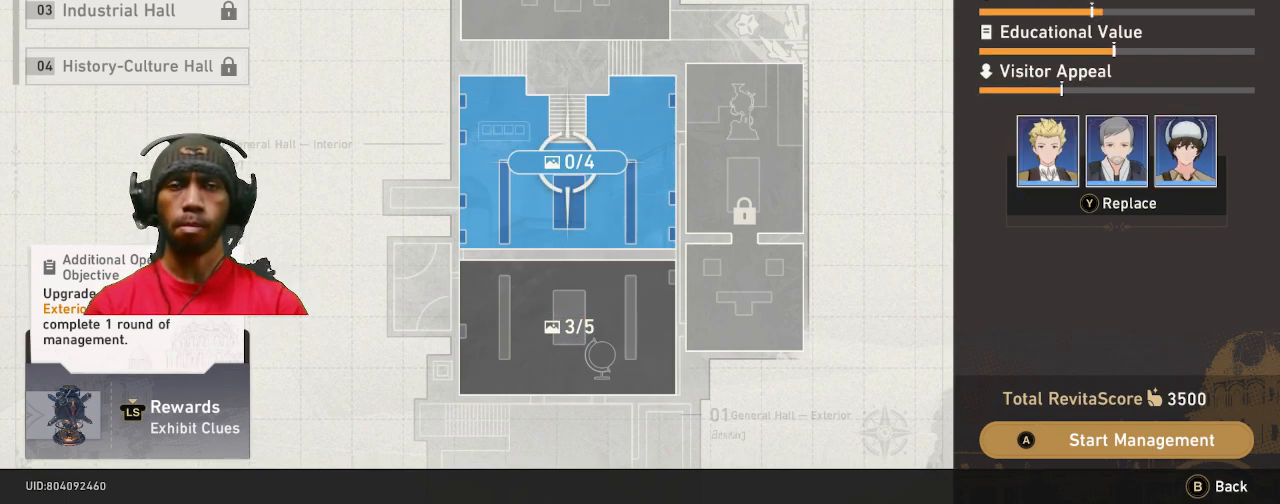
{"dt_ms": 500, "buttons": ["R2"], "left_stick": "center", "right_stick": "center", "events": []}
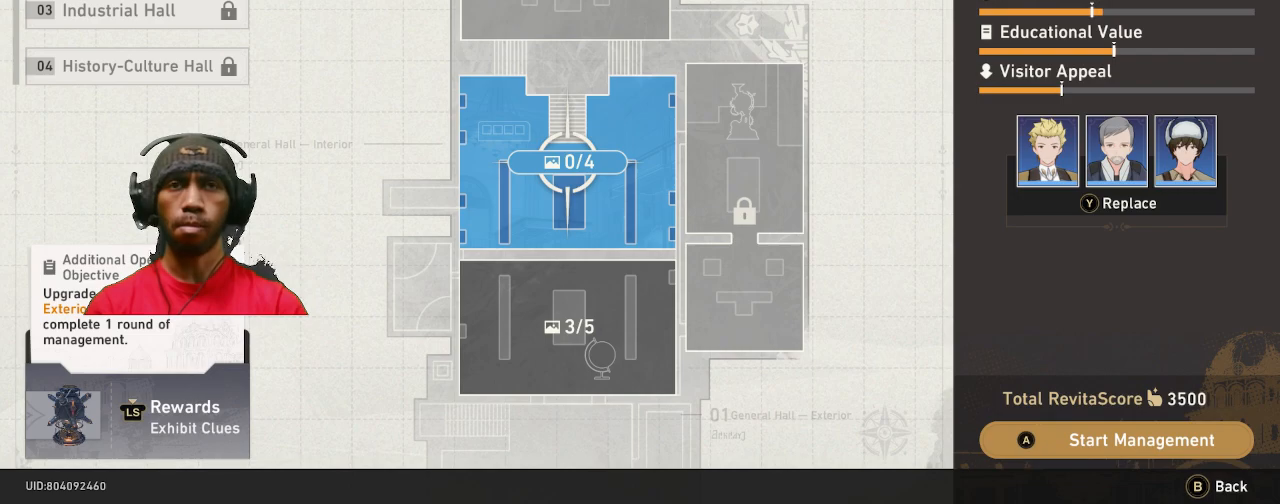
{"dt_ms": 500, "buttons": ["R2"], "left_stick": "up", "right_stick": "center", "events": [[500, "left_stick", "up"]]}
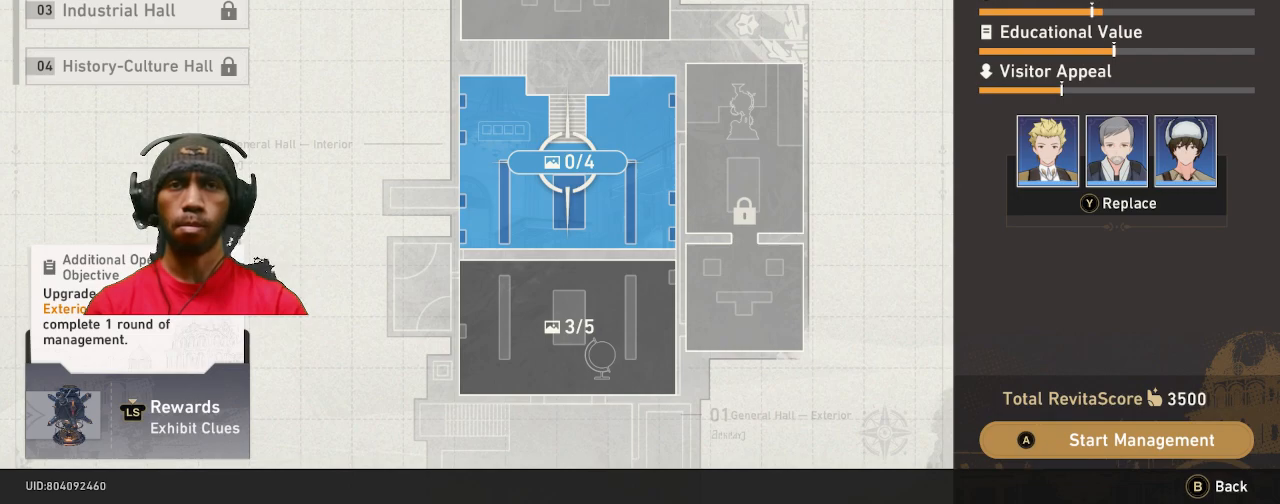
{"dt_ms": 500, "buttons": ["R2"], "left_stick": "center", "right_stick": "center", "events": [[167, "left_stick", "center"]]}
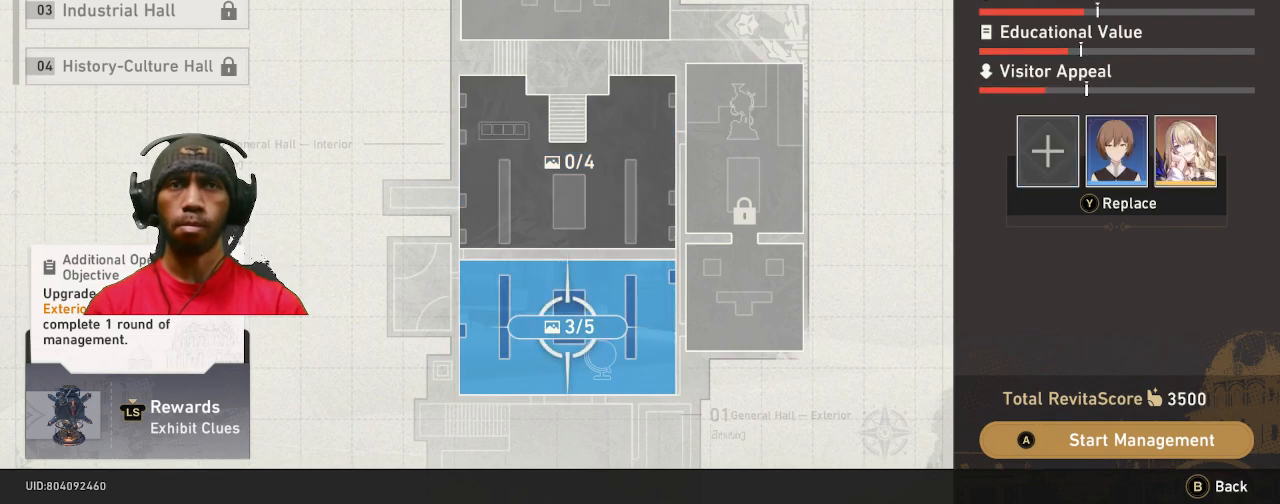
{"dt_ms": 500, "buttons": ["R2"], "left_stick": "center", "right_stick": "center", "events": []}
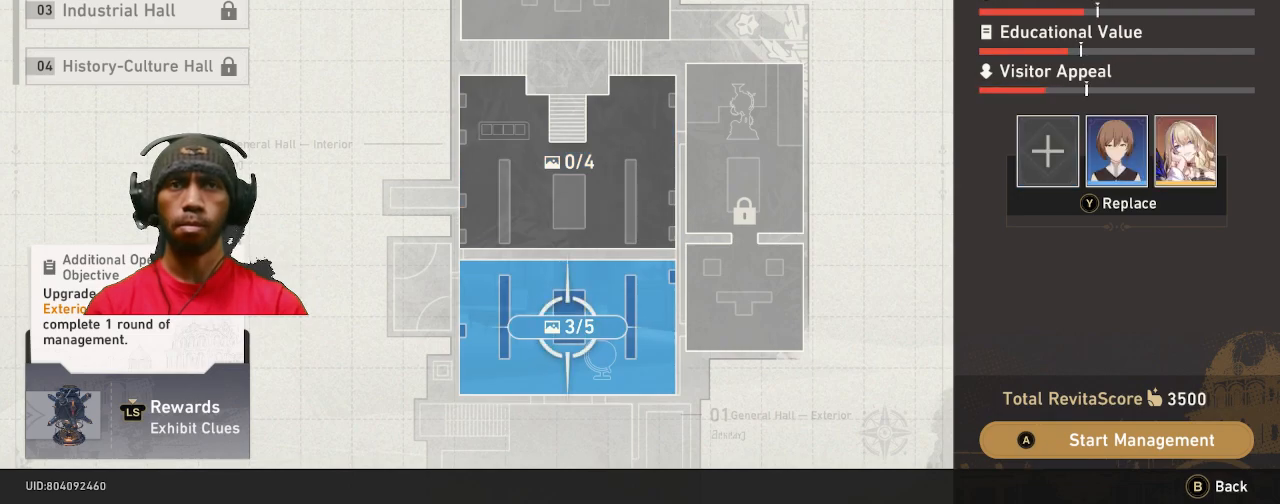
{"dt_ms": 500, "buttons": ["R2"], "left_stick": "center", "right_stick": "center", "events": []}
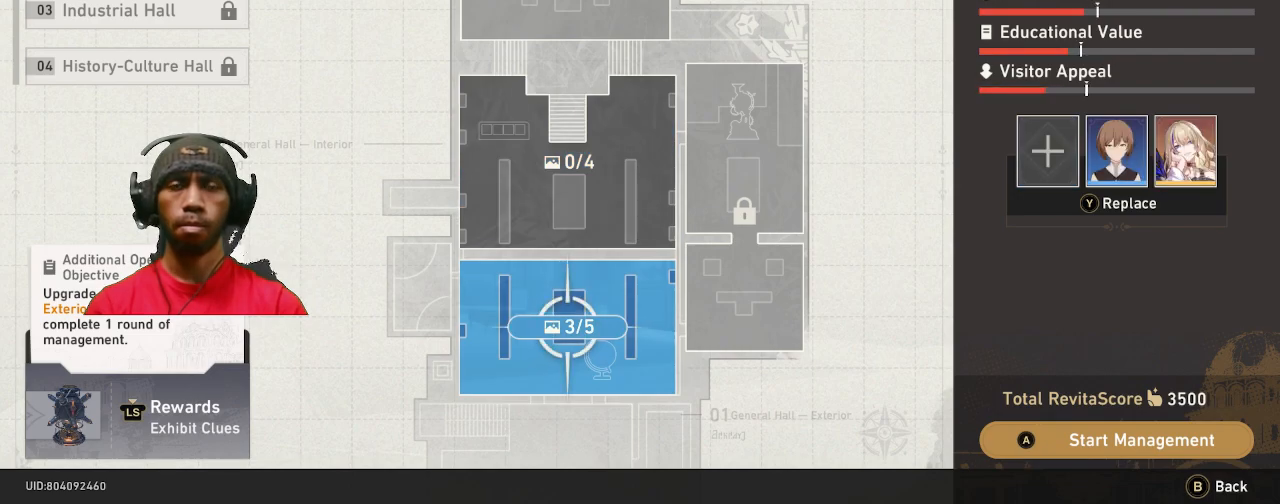
{"dt_ms": 500, "buttons": ["R2"], "left_stick": "center", "right_stick": "center", "events": []}
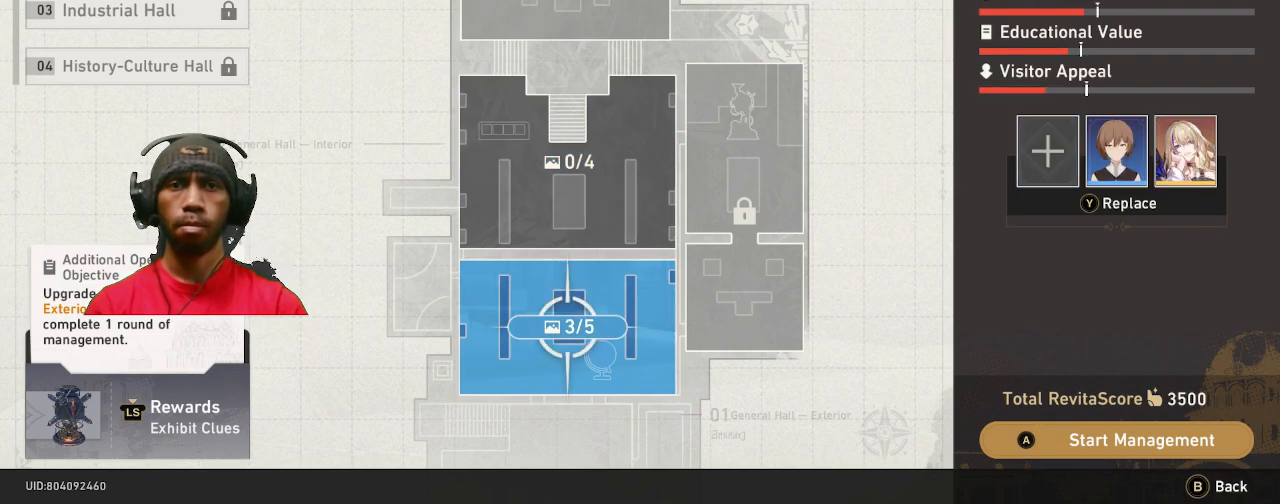
{"dt_ms": 500, "buttons": ["R2"], "left_stick": "center", "right_stick": "center", "events": []}
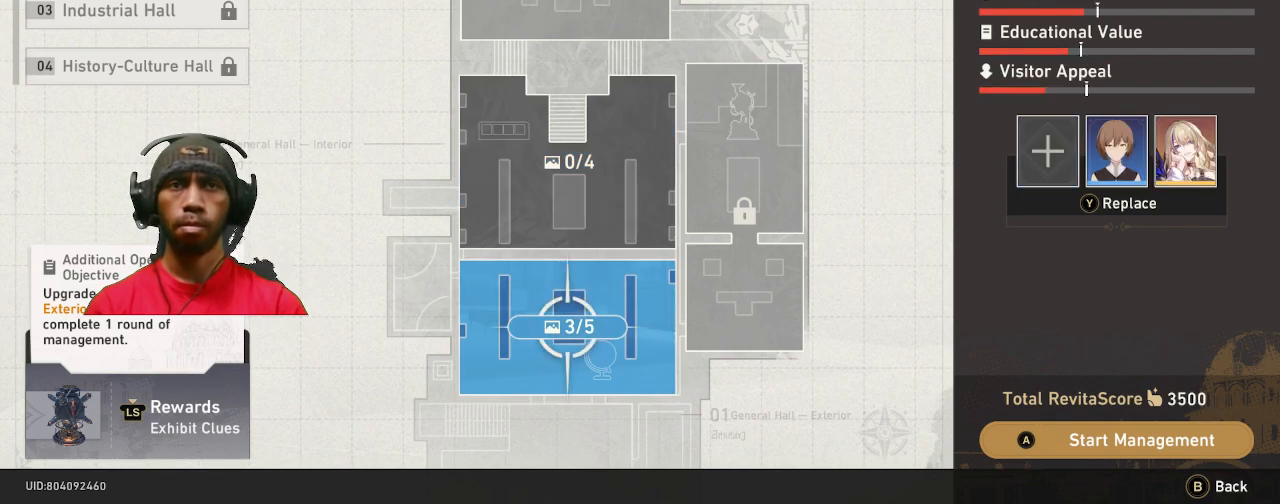
{"dt_ms": 500, "buttons": ["R2"], "left_stick": "center", "right_stick": "center", "events": []}
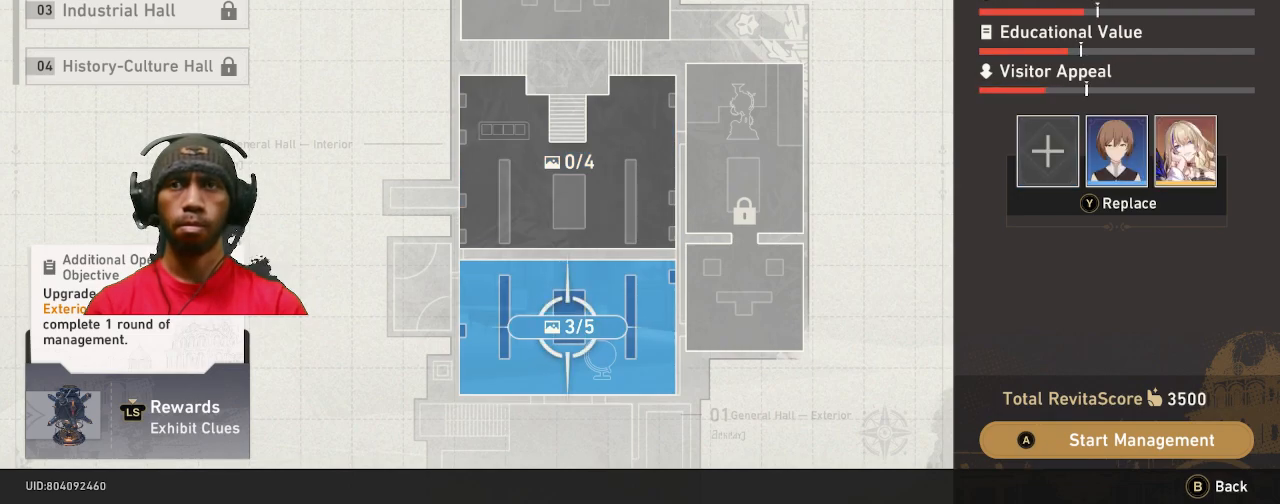
{"dt_ms": 500, "buttons": ["R2"], "left_stick": "center", "right_stick": "center", "events": [[267, "SQUARE", "down"], [433, "SQUARE", "up"]]}
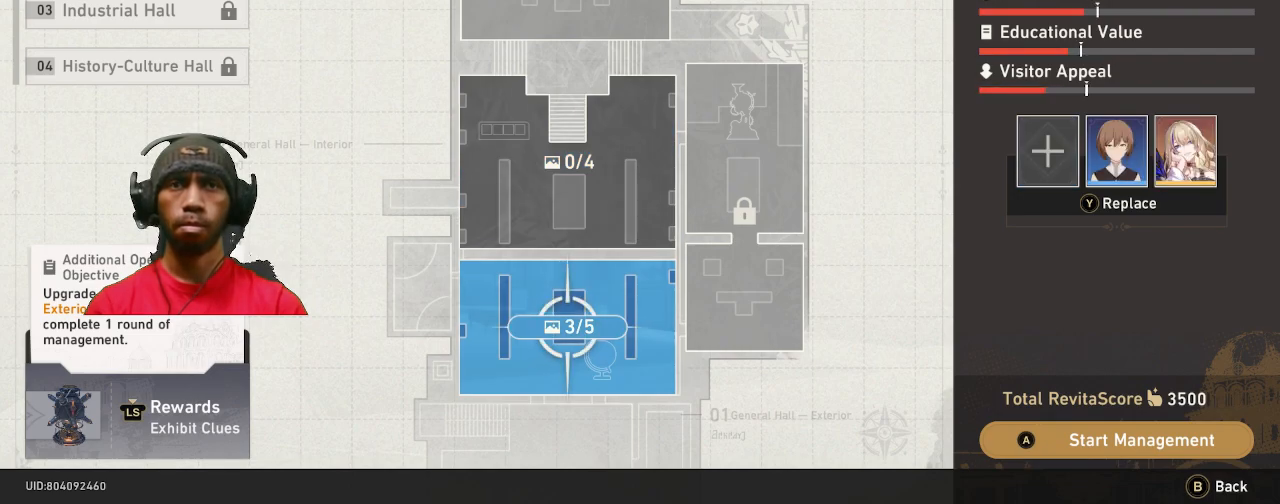
{"dt_ms": 500, "buttons": ["R2"], "left_stick": "center", "right_stick": "center"}
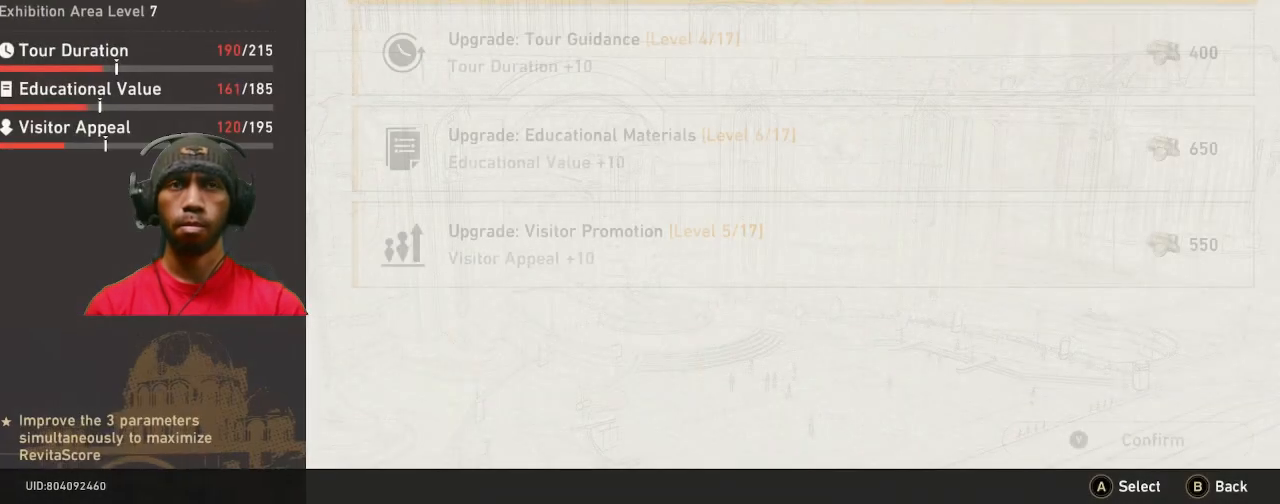
{"dt_ms": 500, "buttons": ["R2"], "left_stick": "center", "right_stick": "center", "events": []}
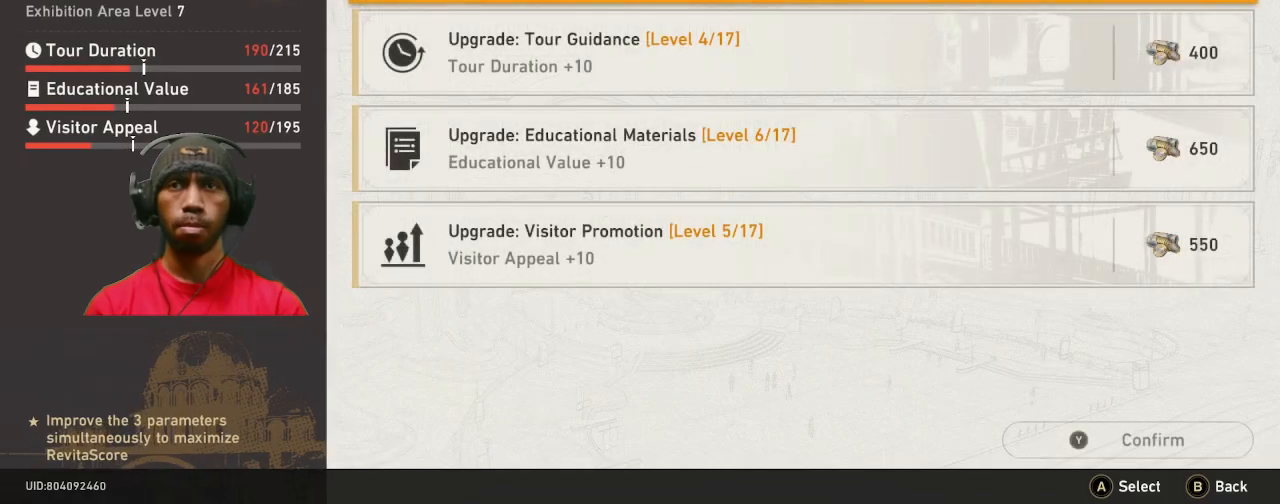
{"dt_ms": 500, "buttons": ["R2"], "left_stick": "center", "right_stick": "center", "events": []}
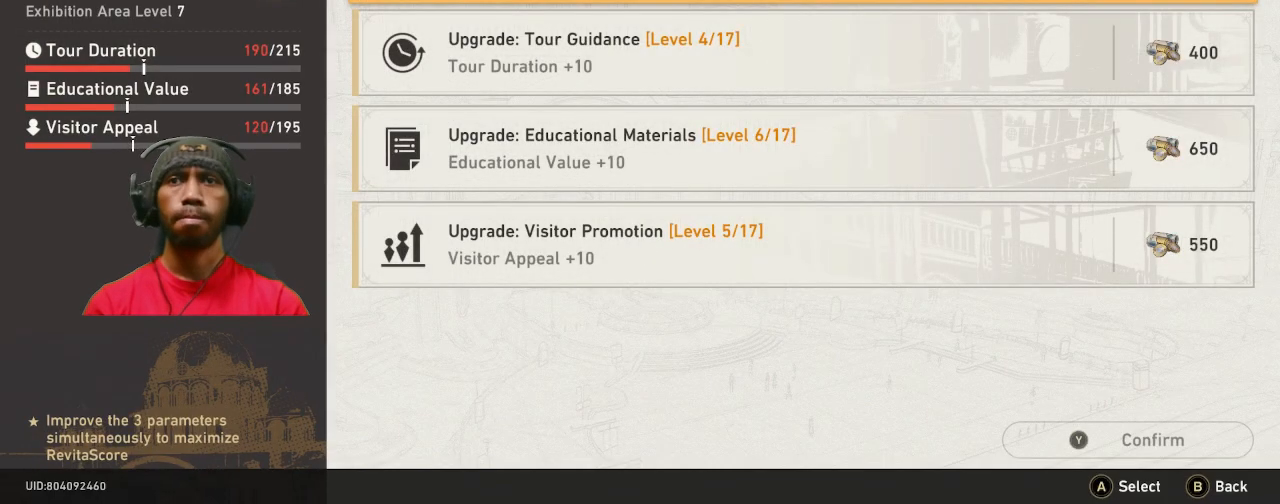
{"dt_ms": 500, "buttons": ["R2"], "left_stick": "center", "right_stick": "center", "events": []}
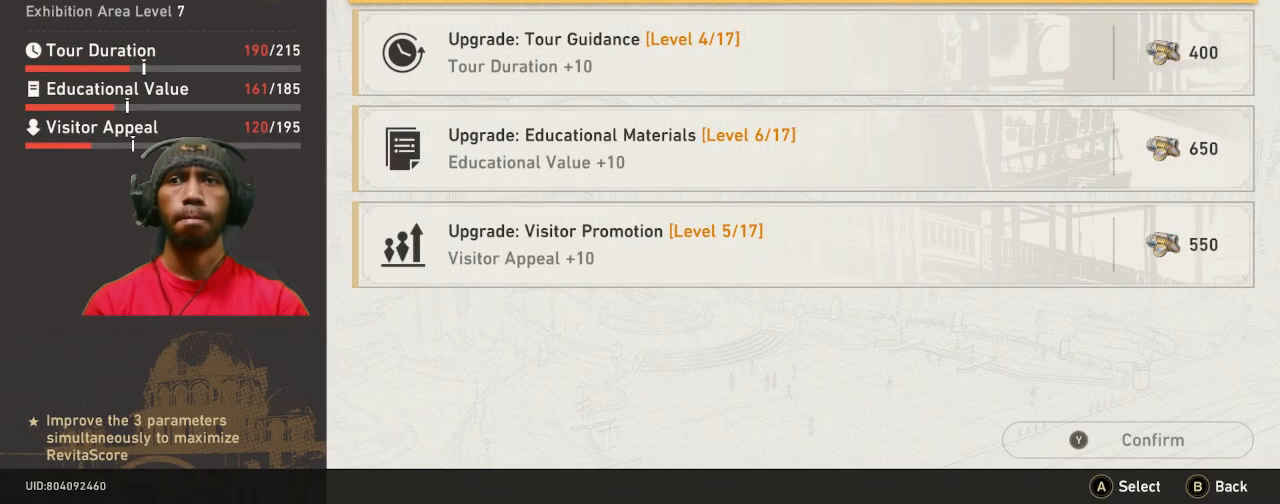
{"dt_ms": 500, "buttons": ["R2"], "left_stick": "center", "right_stick": "center", "events": []}
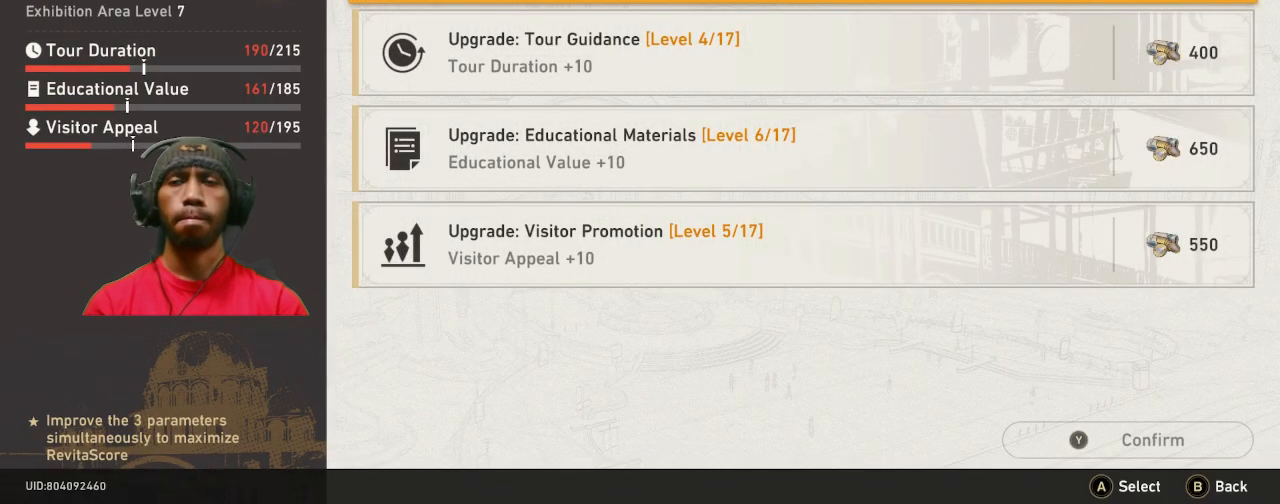
{"dt_ms": 1000, "buttons": ["R2"], "left_stick": "center", "right_stick": "center"}
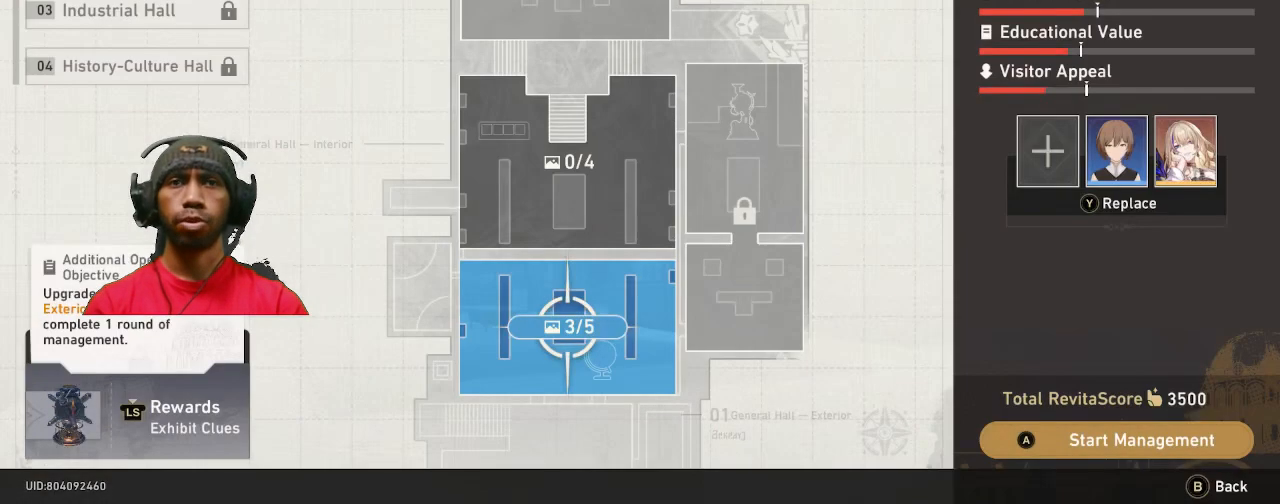
{"dt_ms": 500, "buttons": ["R2"], "left_stick": "center", "right_stick": "center", "events": []}
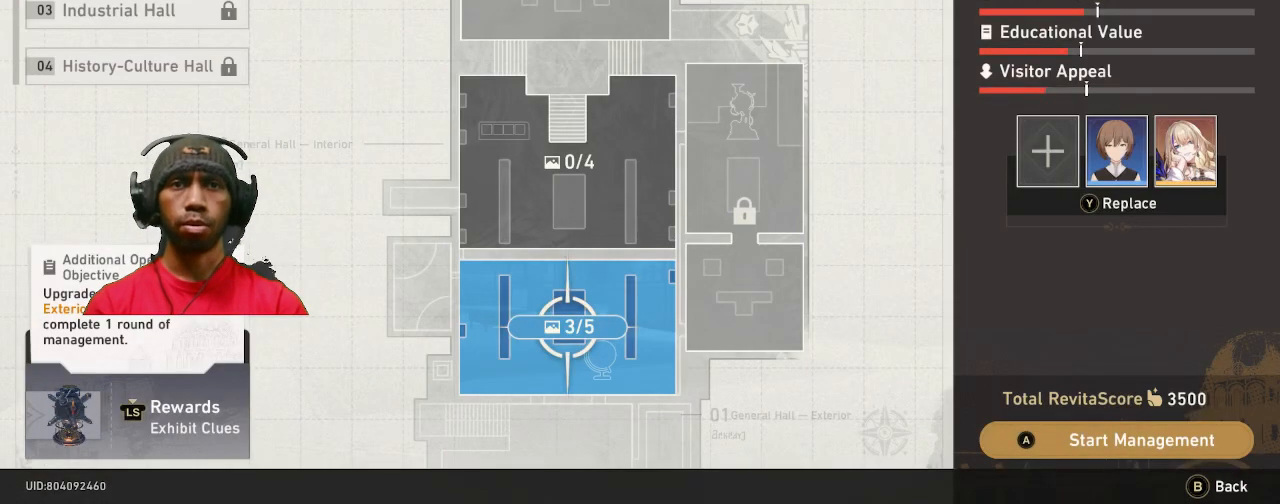
{"dt_ms": 500, "buttons": ["R2"], "left_stick": "center", "right_stick": "center", "events": []}
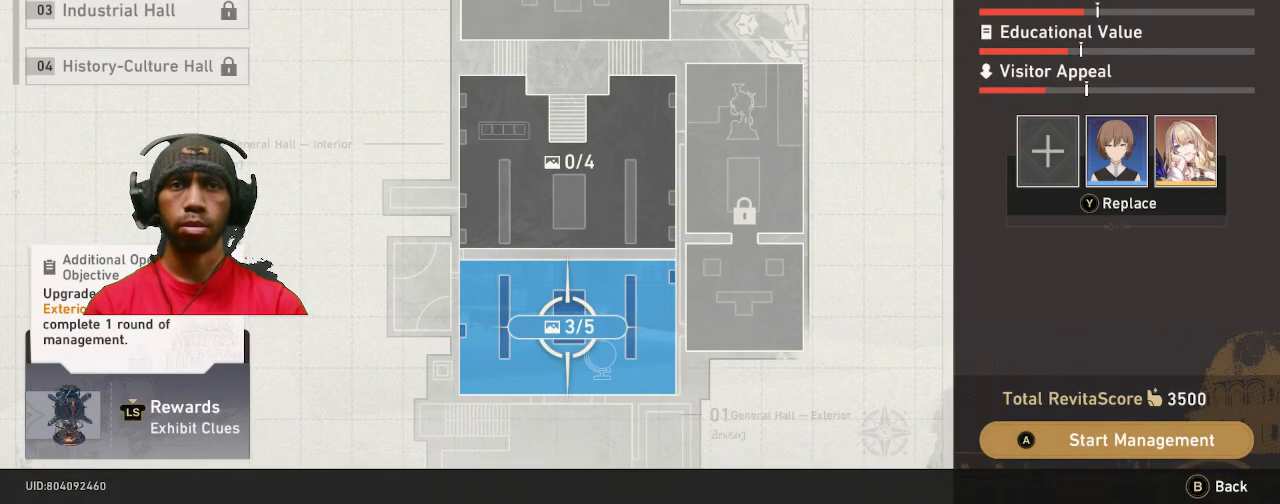
{"dt_ms": 500, "buttons": ["R2"], "left_stick": "center", "right_stick": "center", "events": []}
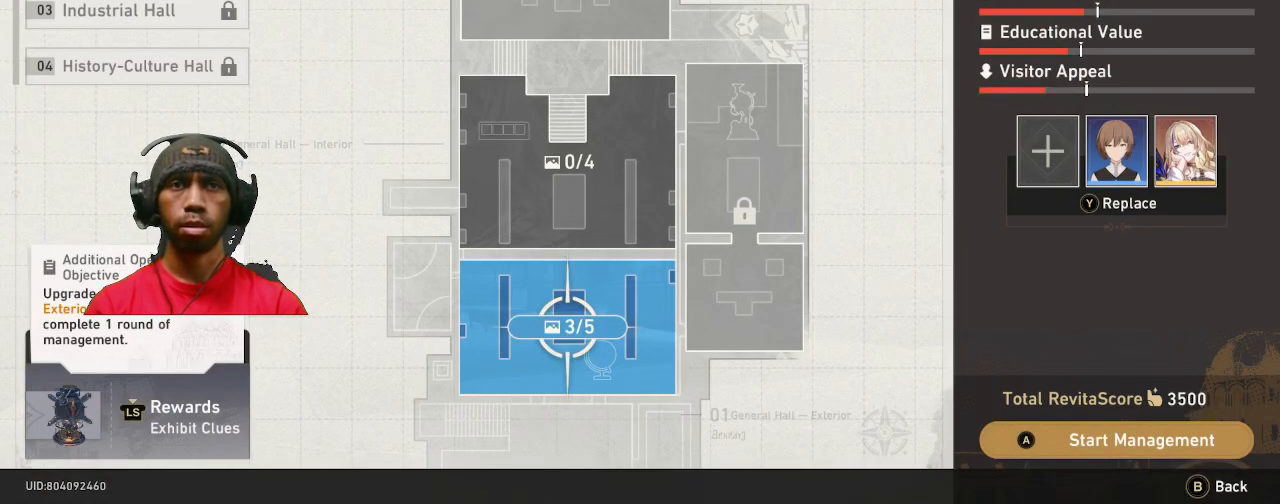
{"dt_ms": 500, "buttons": ["R2"], "left_stick": "center", "right_stick": "center", "events": [[150, "TRIANGLE", "down"], [300, "TRIANGLE", "up"]]}
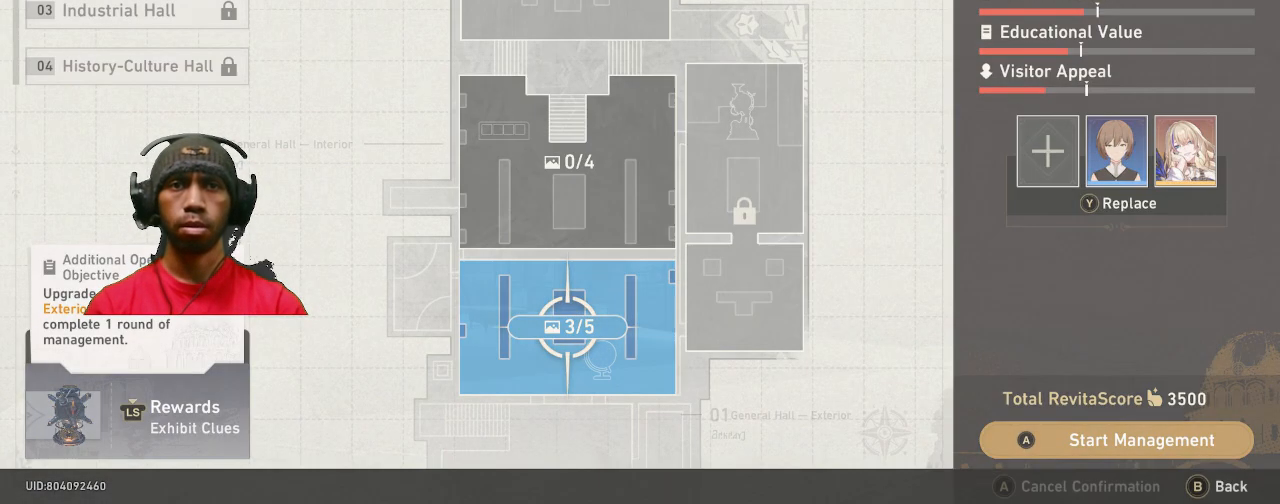
{"dt_ms": 500, "buttons": ["R2"], "left_stick": "center", "right_stick": "center"}
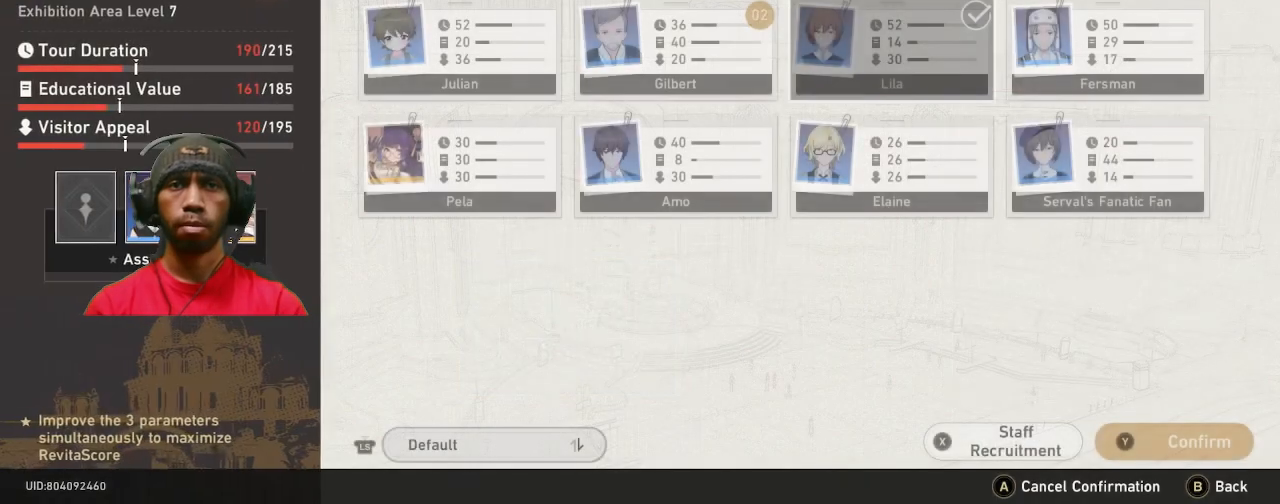
{"dt_ms": 500, "buttons": ["R2"], "left_stick": "center", "right_stick": "center", "events": []}
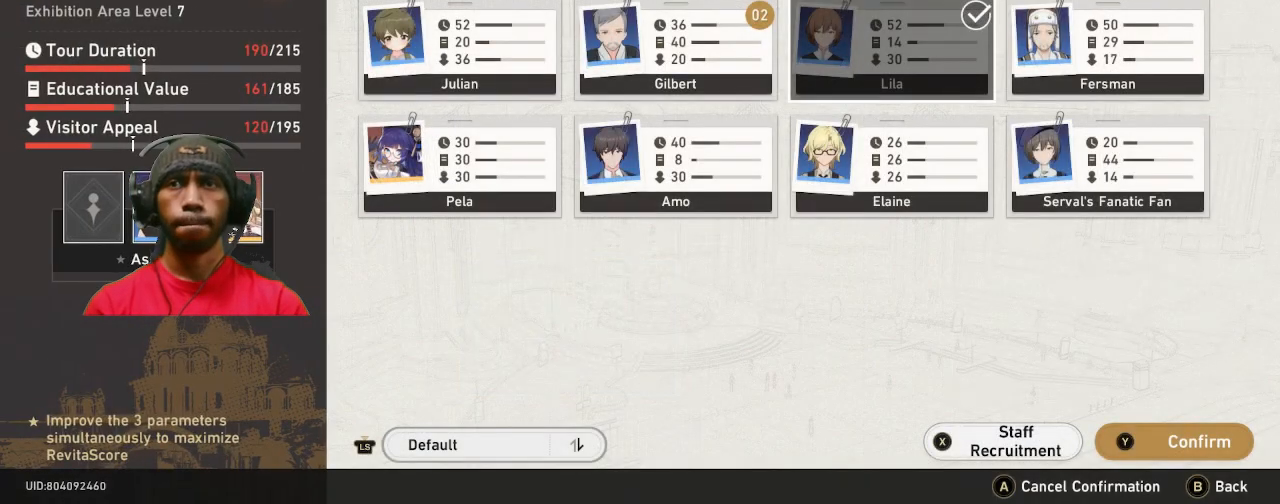
{"dt_ms": 500, "buttons": ["R2"], "left_stick": "center", "right_stick": "center", "events": [[100, "left_stick", "down"], [283, "left_stick", "center"]]}